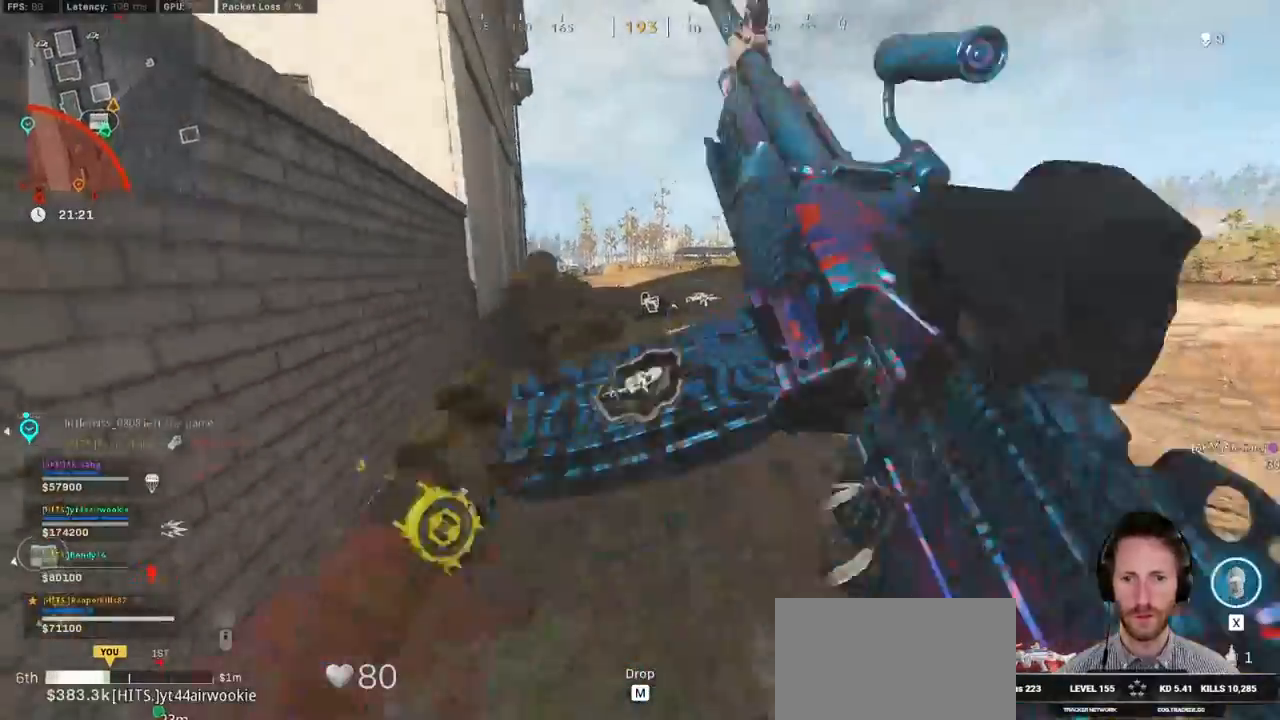
Gameplay with keyboard and mouse; each line is a JSON object with the keys and mouse buttons held at the frame after it. "events" lists presses ("down") and releases ("up") of "1", "2", "3", "4", "5", "a", "alt", "b", "c", "ctrl", "d", "e", "f", "g", "q", "r", "s", "shift", "space", "t", "tab", "v", "w", "x", "z", "mouse_left", "mouse_wheel", "mouse_right", "mouse_mb4" and "mouse_mb5" between this image and that frame as [ms after this image, input, new state], when the widget could be followed in between. "mouse_left", "mouse_wheel", "mouse_right", "mouse_mb4", "mouse_mb5" = the "left", "wheel", "right", "mb4", "mb5" buttons of the "mouse" list. No other keys are recorded. "wheel" means that the mouse wheel is clicked or scrolled. Mouse movement is not recorded.
{"keys": ["shift", "w"], "mouse": []}
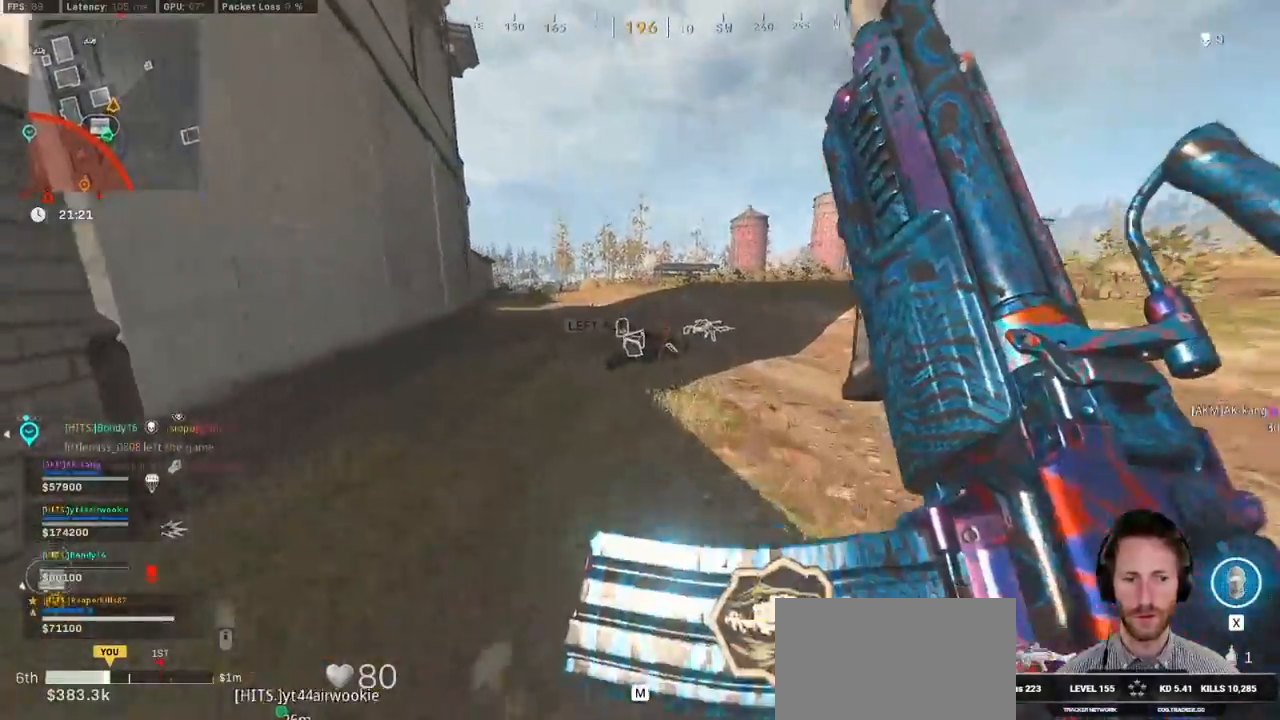
{"keys": ["shift", "w"], "mouse": []}
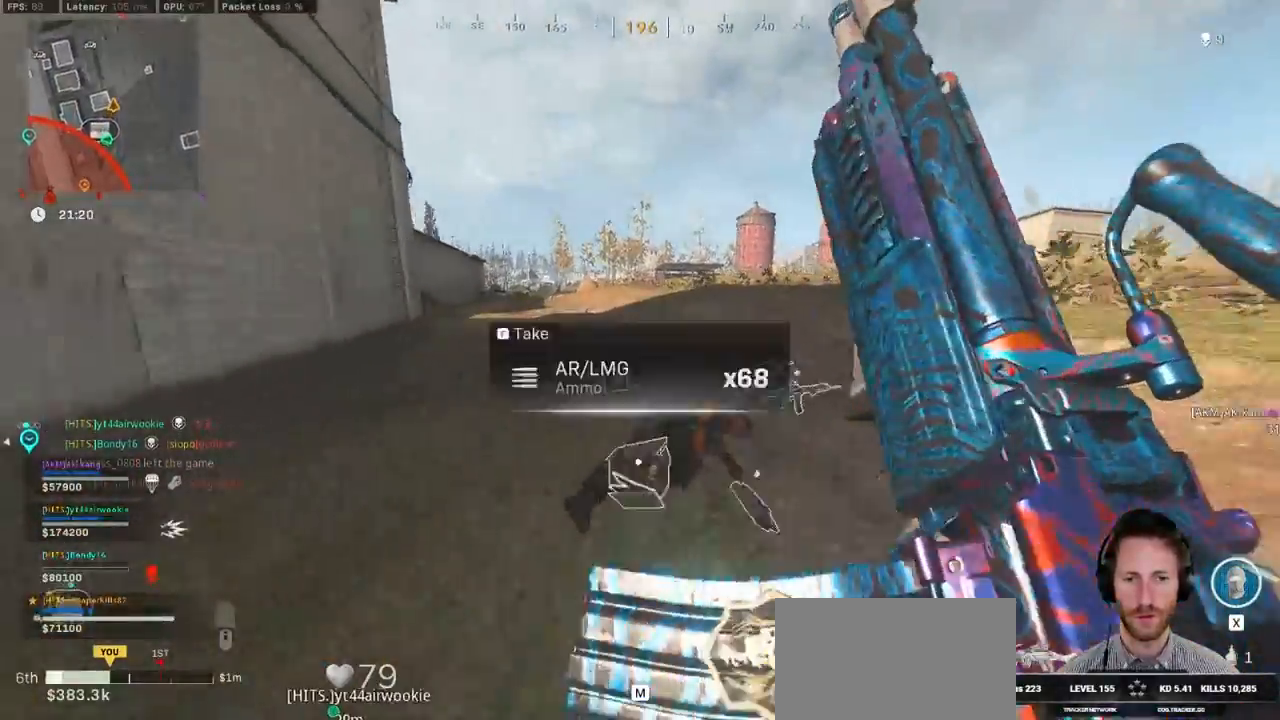
{"keys": ["a", "shift", "w"], "mouse": [], "events": [[117, "a", "down"]]}
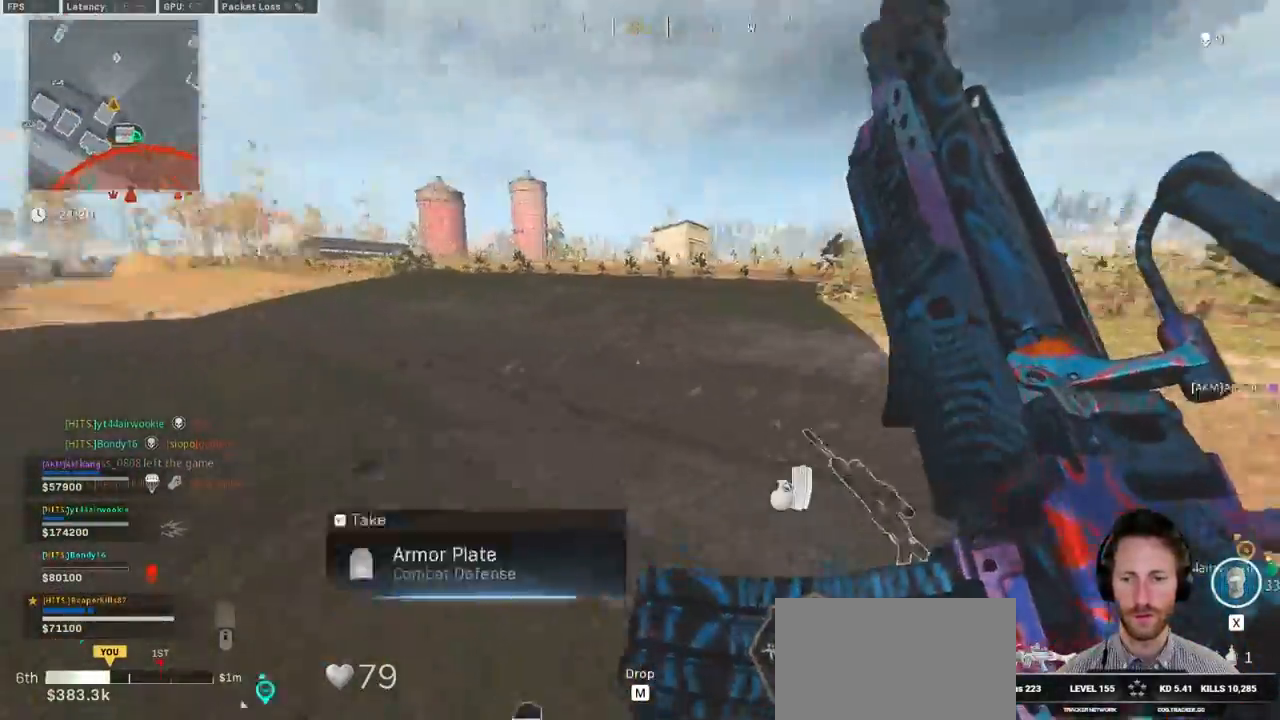
{"keys": ["d"], "mouse": [], "events": [[50, "a", "up"], [133, "d", "down"], [417, "shift", "up"], [450, "w", "up"]]}
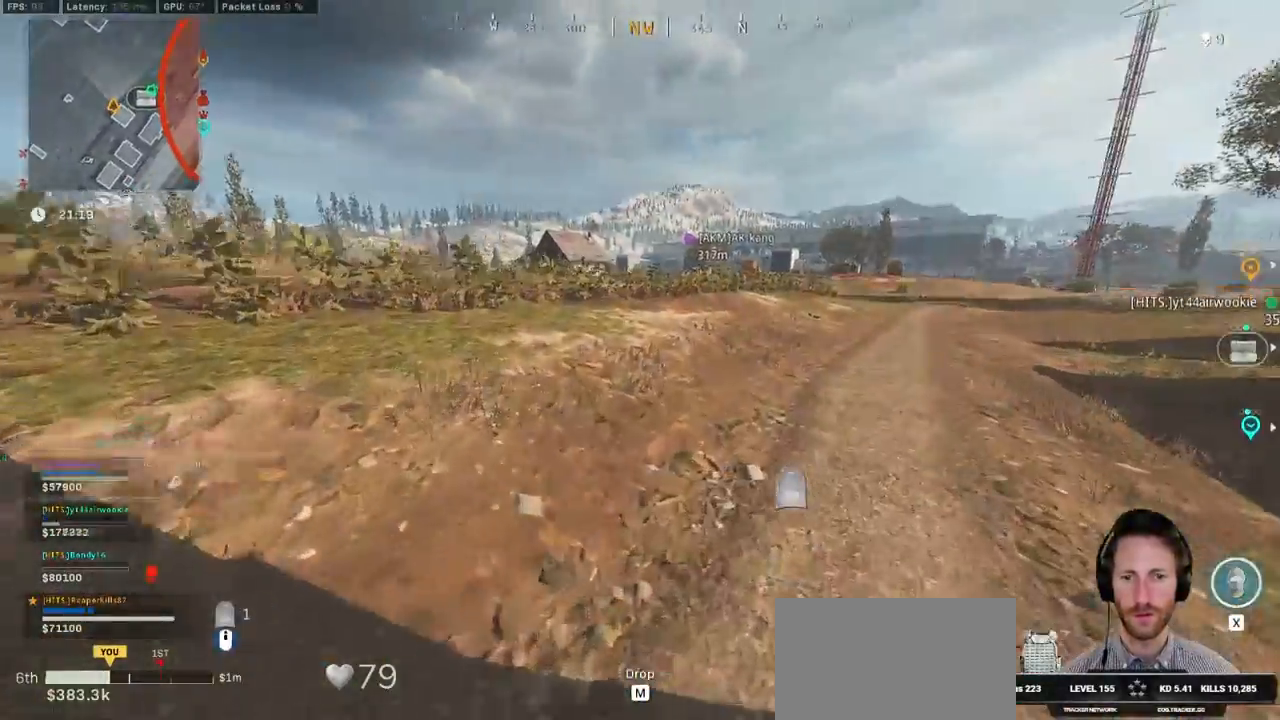
{"keys": ["a", "ctrl", "w"], "mouse": [], "events": [[100, "ctrl", "down"], [317, "a", "down"], [317, "d", "up"], [350, "w", "down"]]}
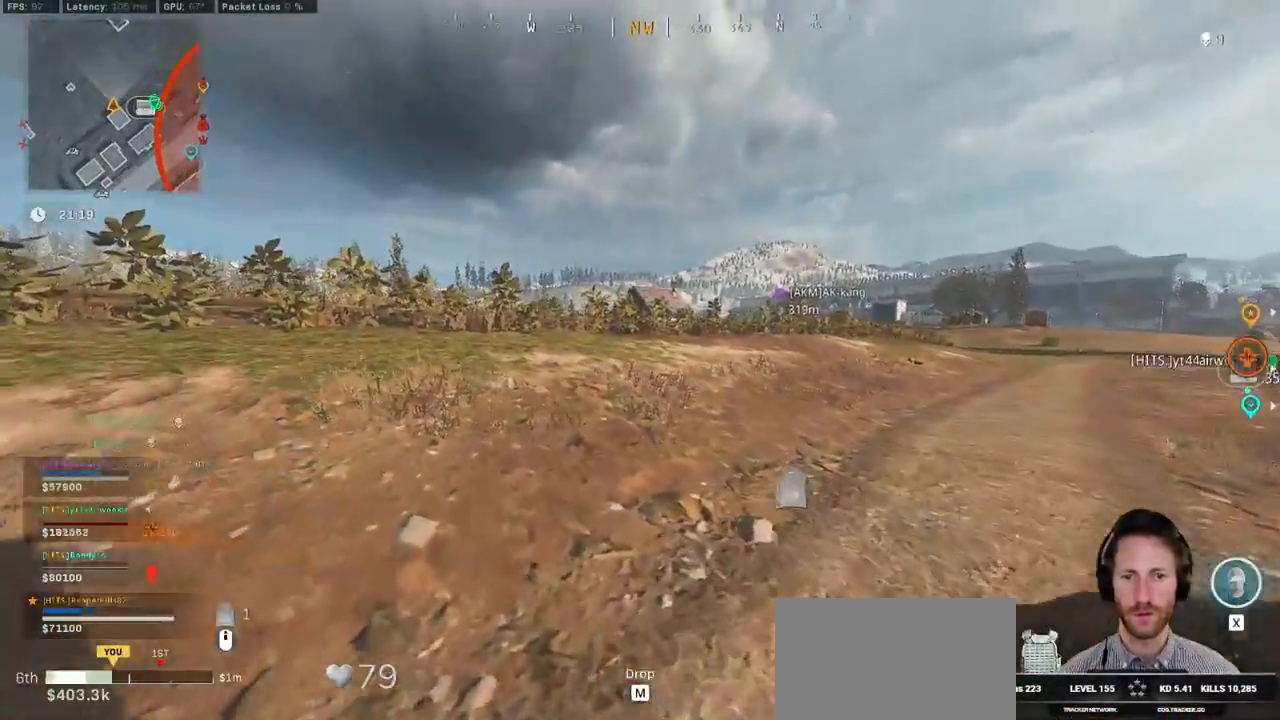
{"keys": ["a", "ctrl"], "mouse": [], "events": [[333, "w", "up"]]}
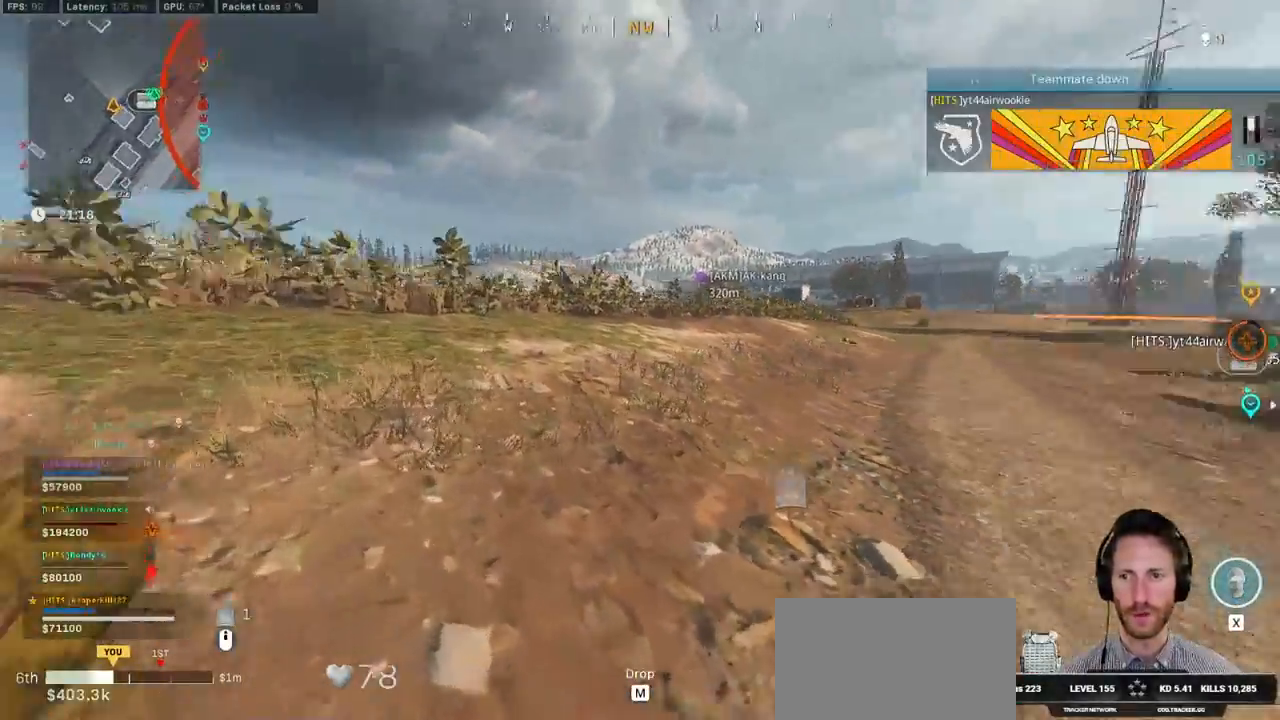
{"keys": ["a", "ctrl", "s"], "mouse": [], "events": [[67, "s", "down"]]}
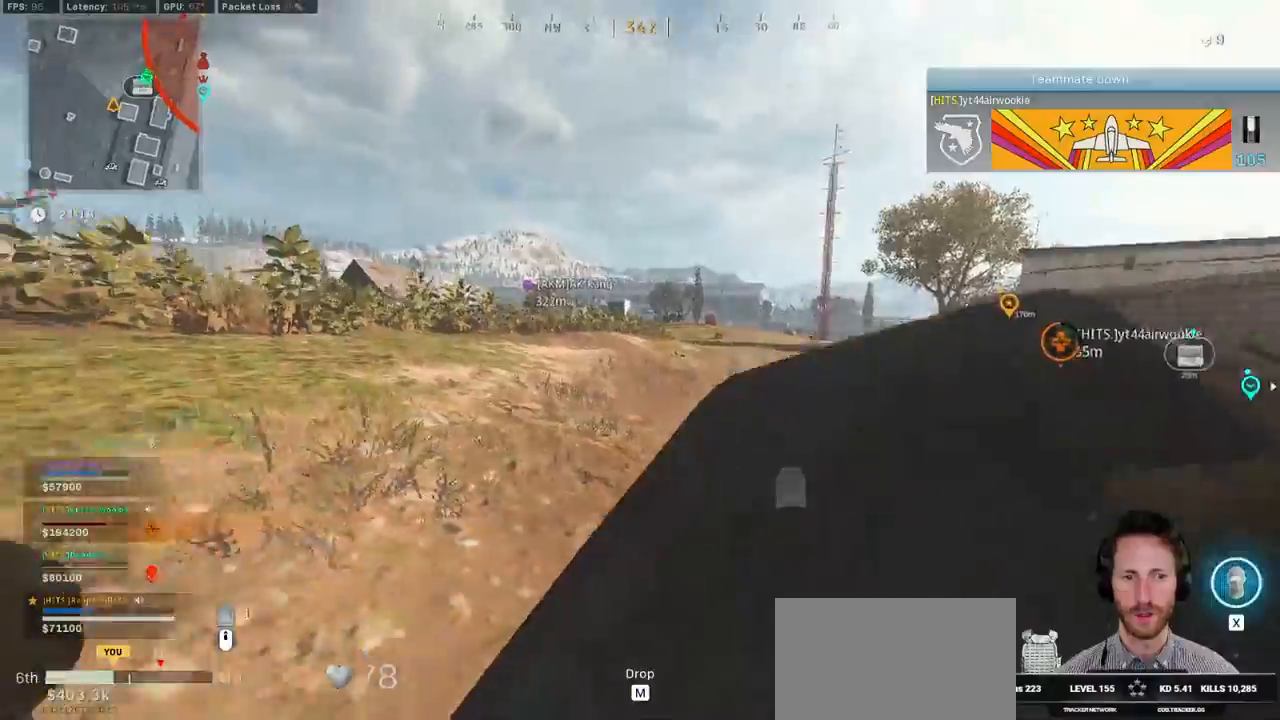
{"keys": ["a", "ctrl"], "mouse": [], "events": [[200, "s", "up"]]}
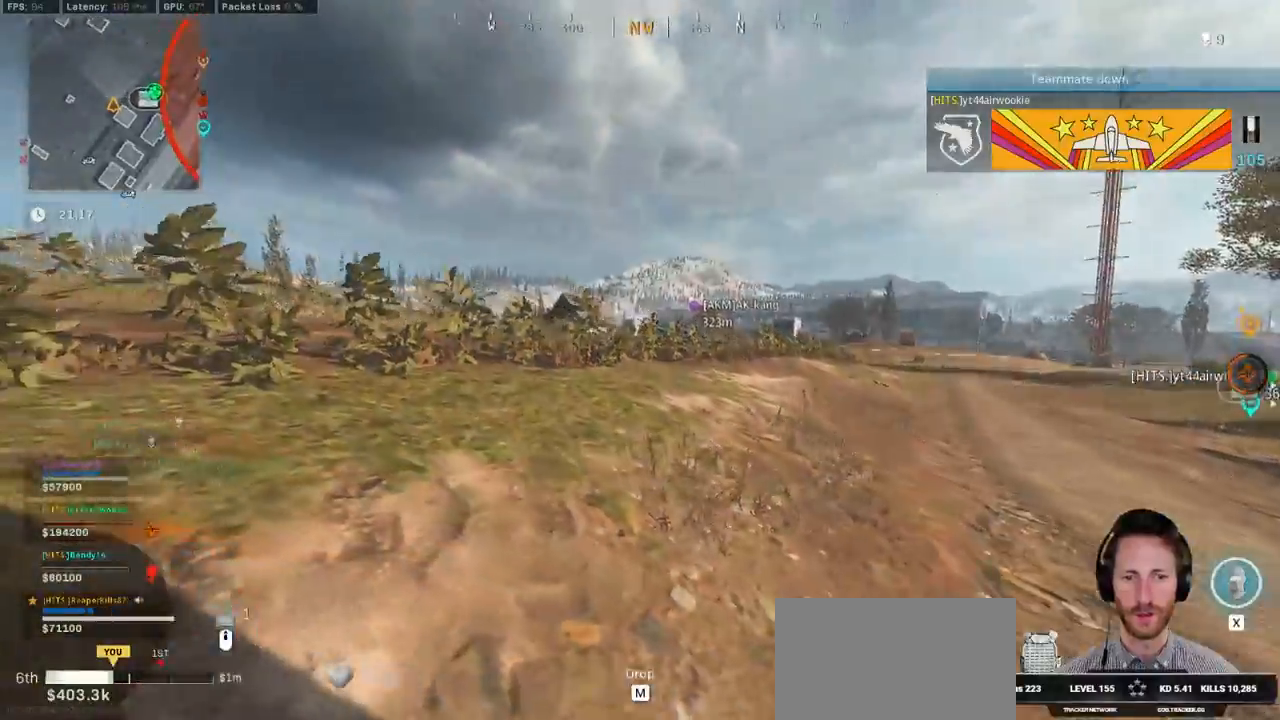
{"keys": ["w"], "mouse": ["right"], "events": [[117, "w", "down"], [200, "a", "up"], [217, "ctrl", "up"], [333, "mouse_right", "down"]]}
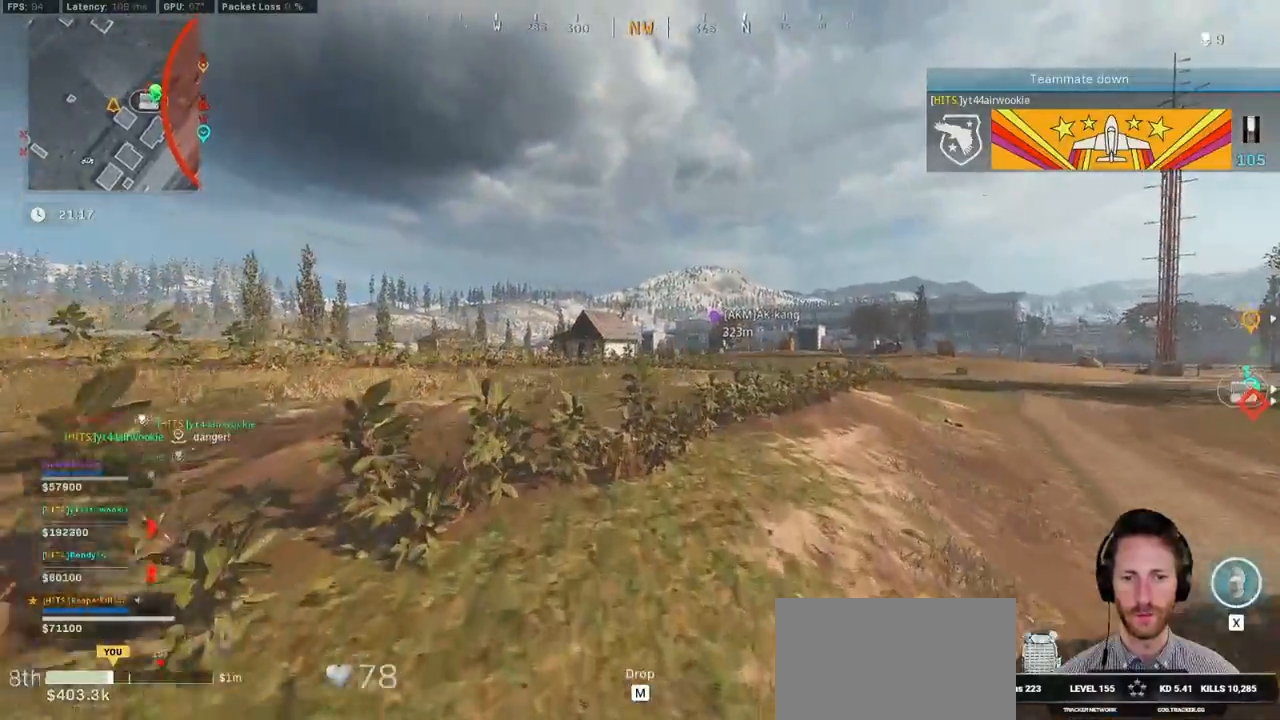
{"keys": ["w"], "mouse": ["right"], "events": []}
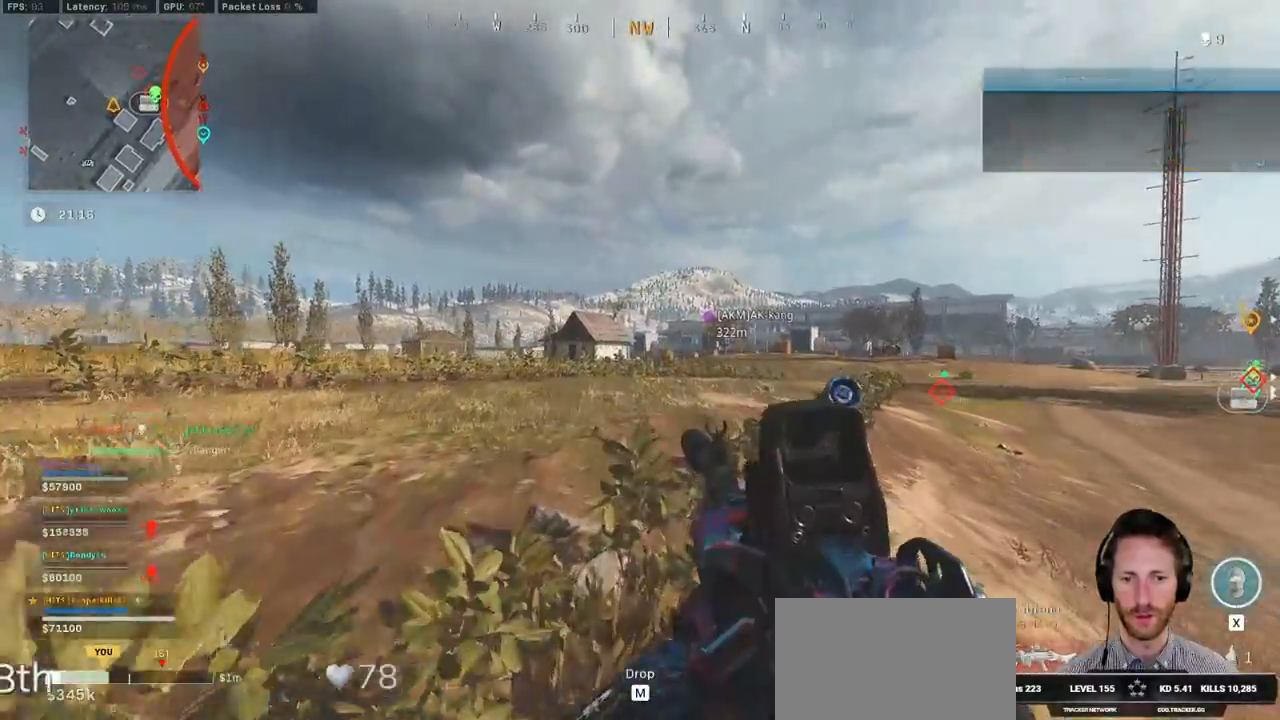
{"keys": ["d", "w"], "mouse": ["right"], "events": [[500, "d", "down"]]}
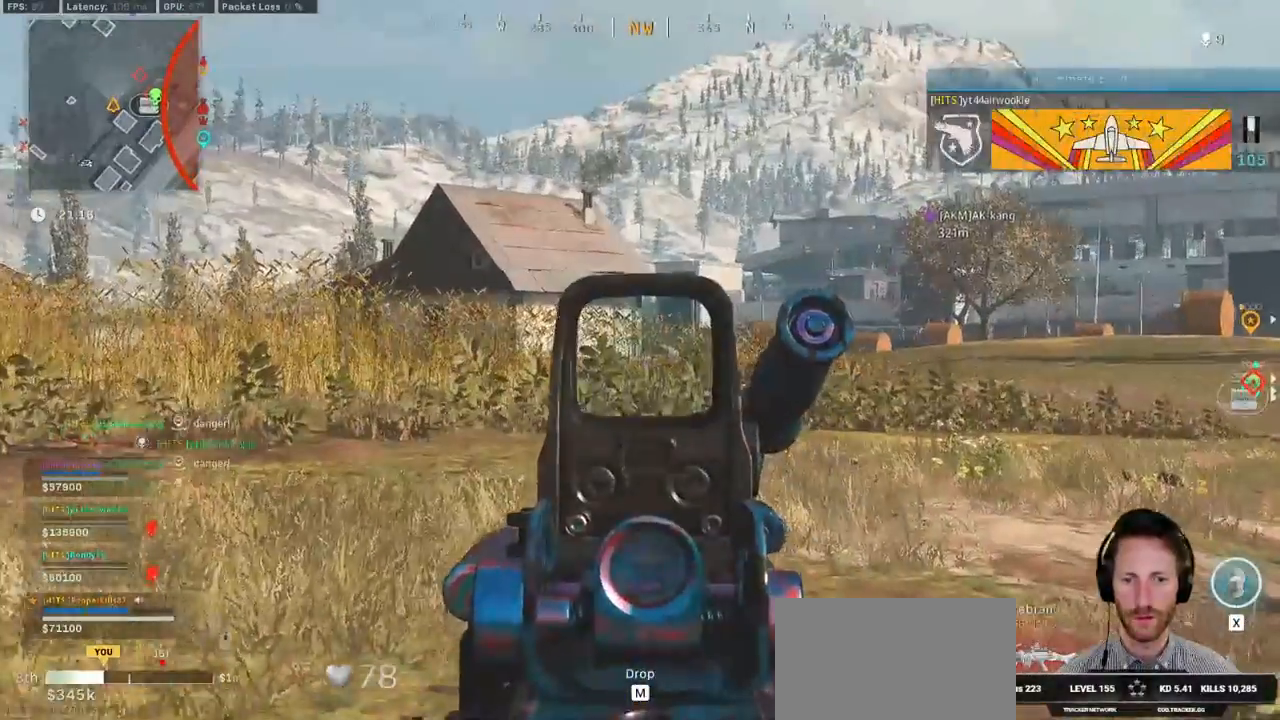
{"keys": ["d"], "mouse": ["right"], "events": [[467, "w", "up"]]}
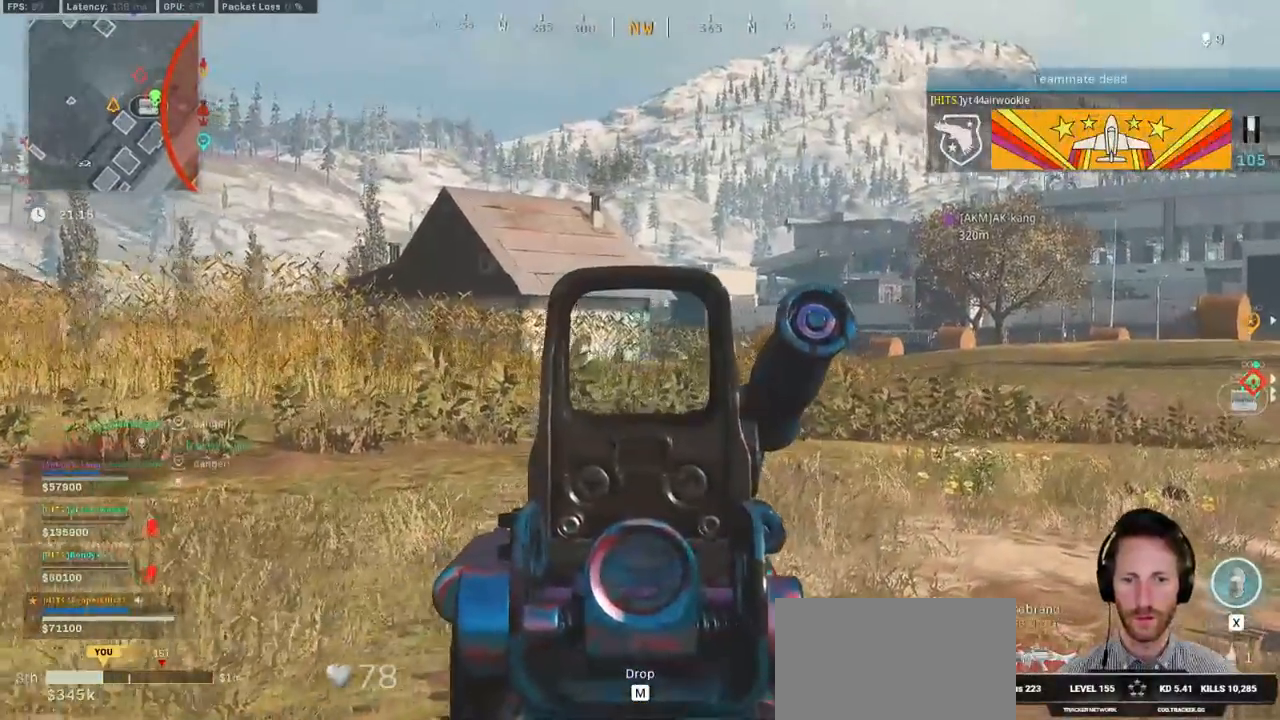
{"keys": ["d"], "mouse": ["right"], "events": [[67, "w", "down"], [283, "w", "up"]]}
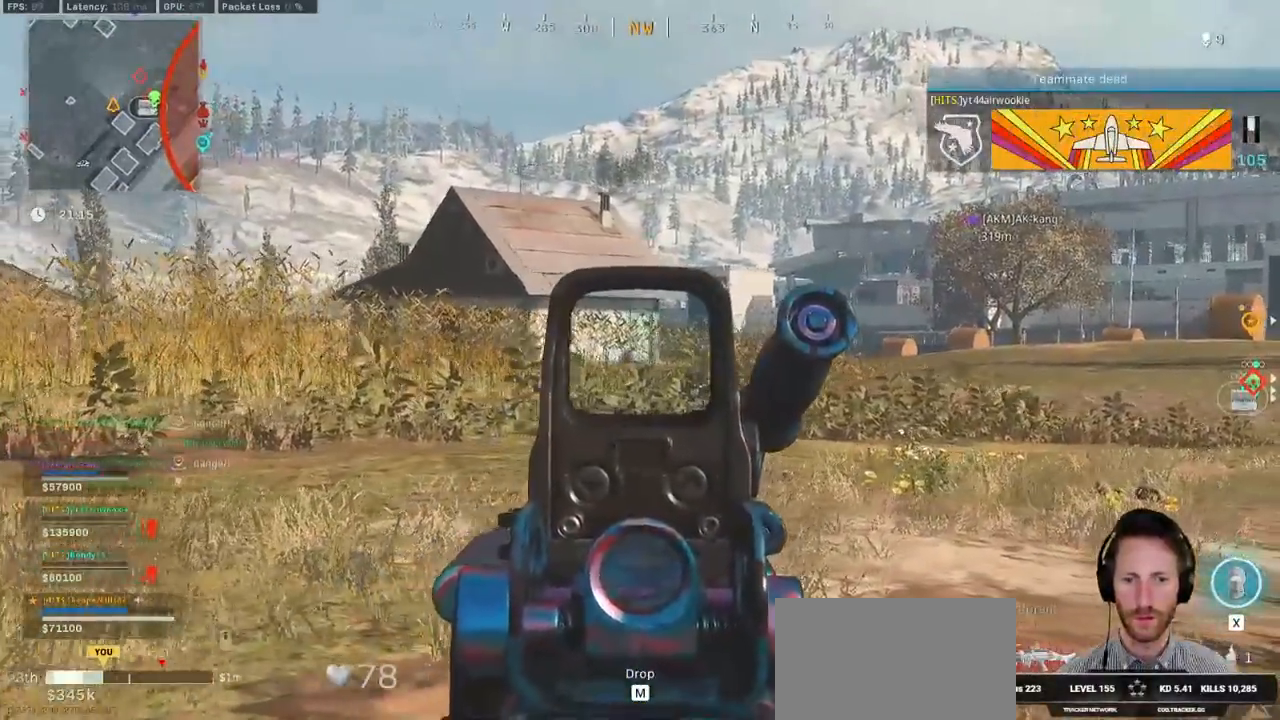
{"keys": ["d", "shift", "w"], "mouse": [], "events": [[17, "mouse_right", "up"], [233, "w", "down"], [267, "shift", "down"]]}
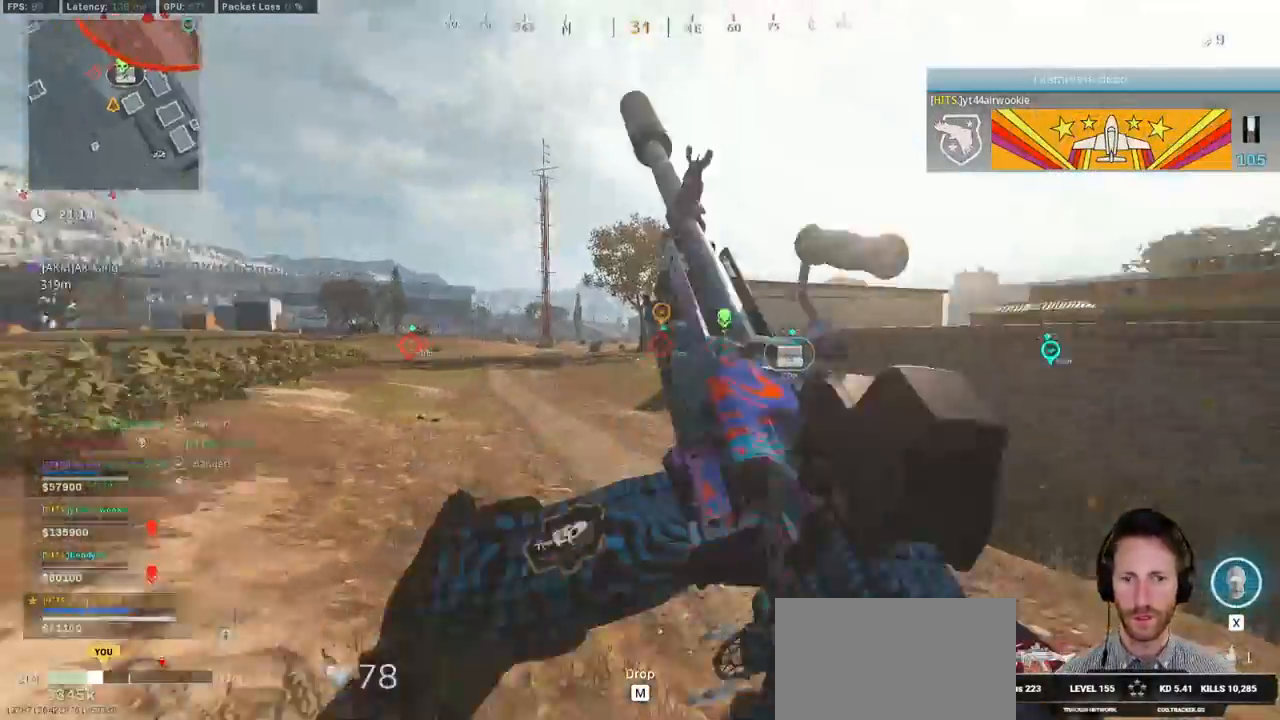
{"keys": ["d"], "mouse": [], "events": [[333, "space", "down"], [400, "shift", "up"], [417, "w", "up"], [450, "space", "up"]]}
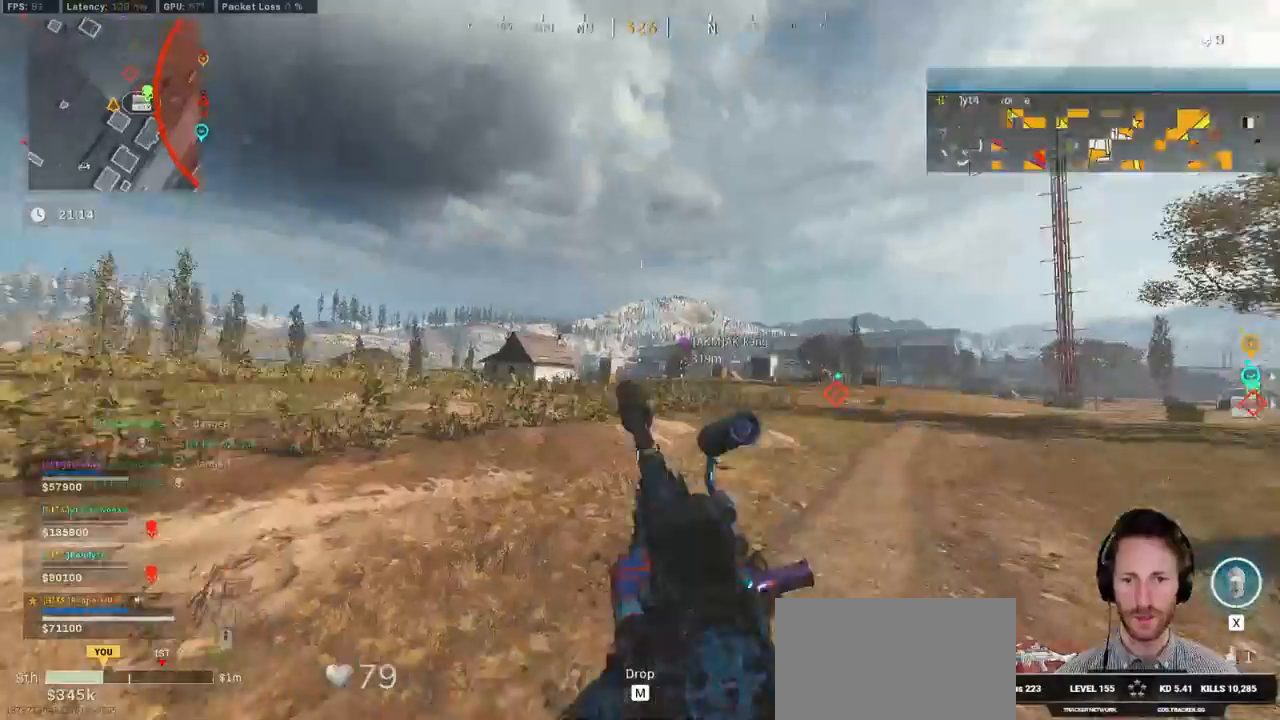
{"keys": ["d"], "mouse": ["right"], "events": [[400, "mouse_right", "down"]]}
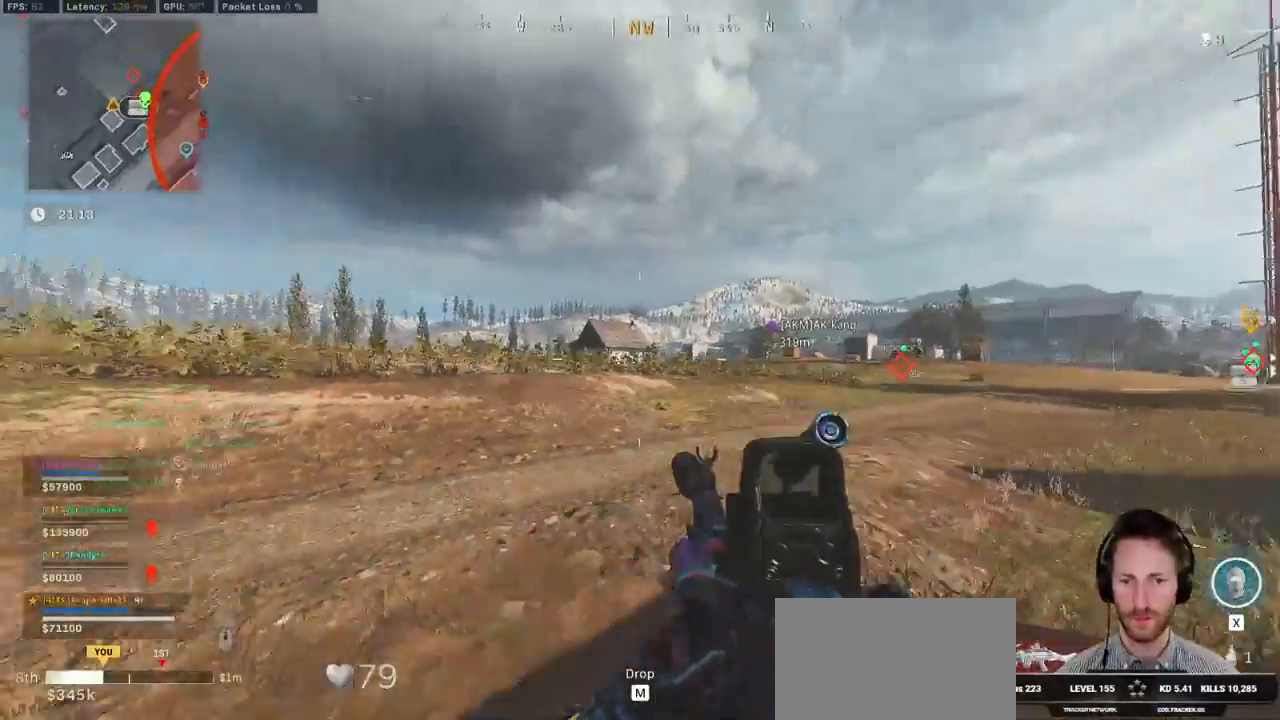
{"keys": ["d"], "mouse": ["right"], "events": []}
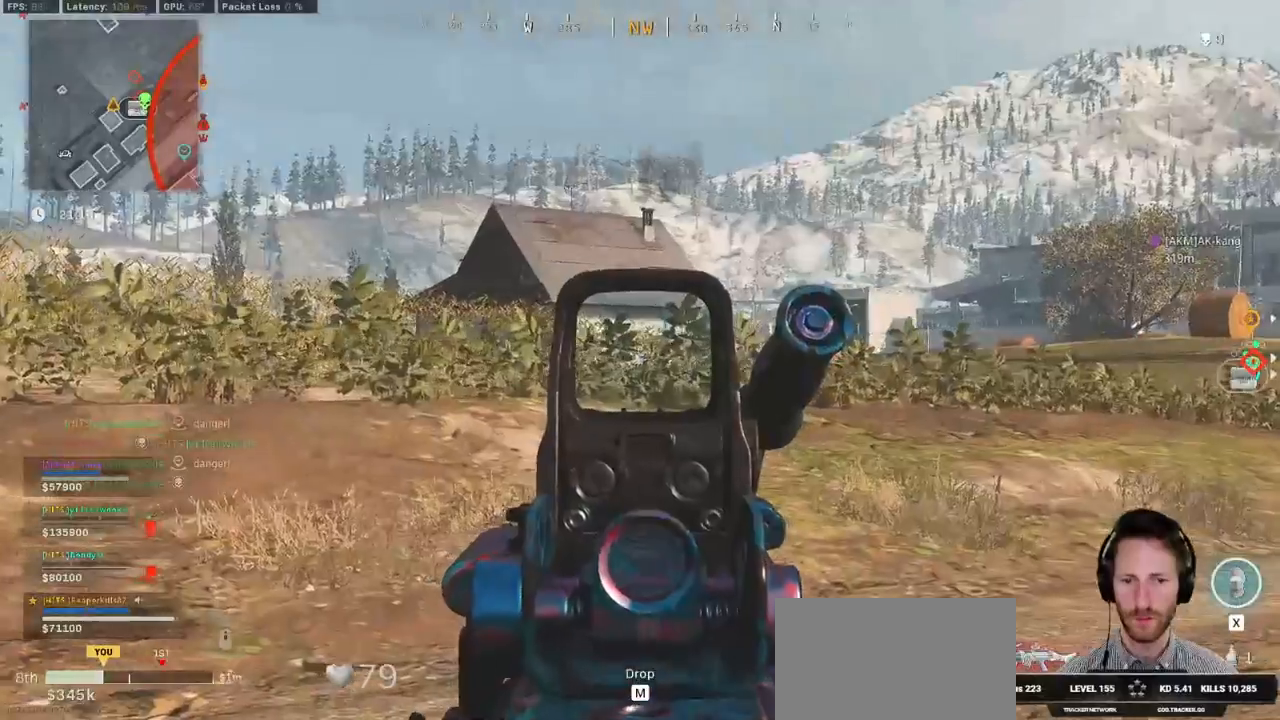
{"keys": ["d", "s"], "mouse": [], "events": [[67, "mouse_right", "up"], [300, "s", "down"]]}
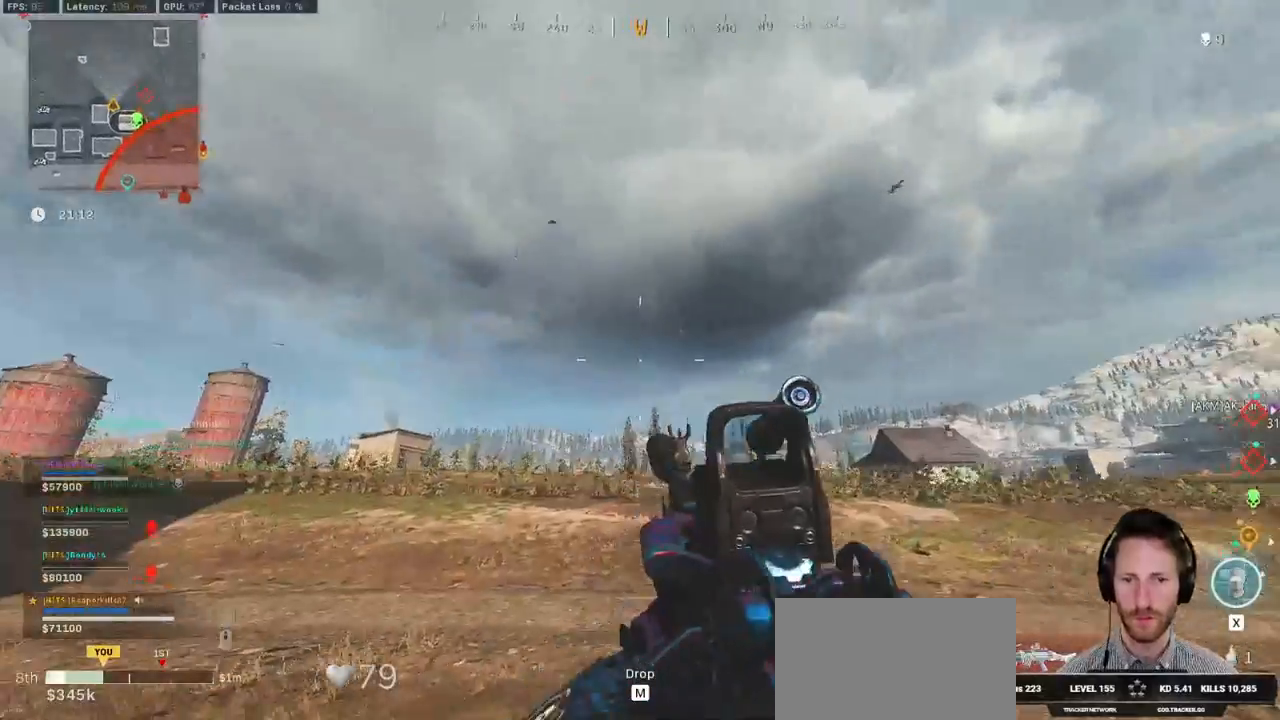
{"keys": ["d"], "mouse": [], "events": [[250, "s", "up"]]}
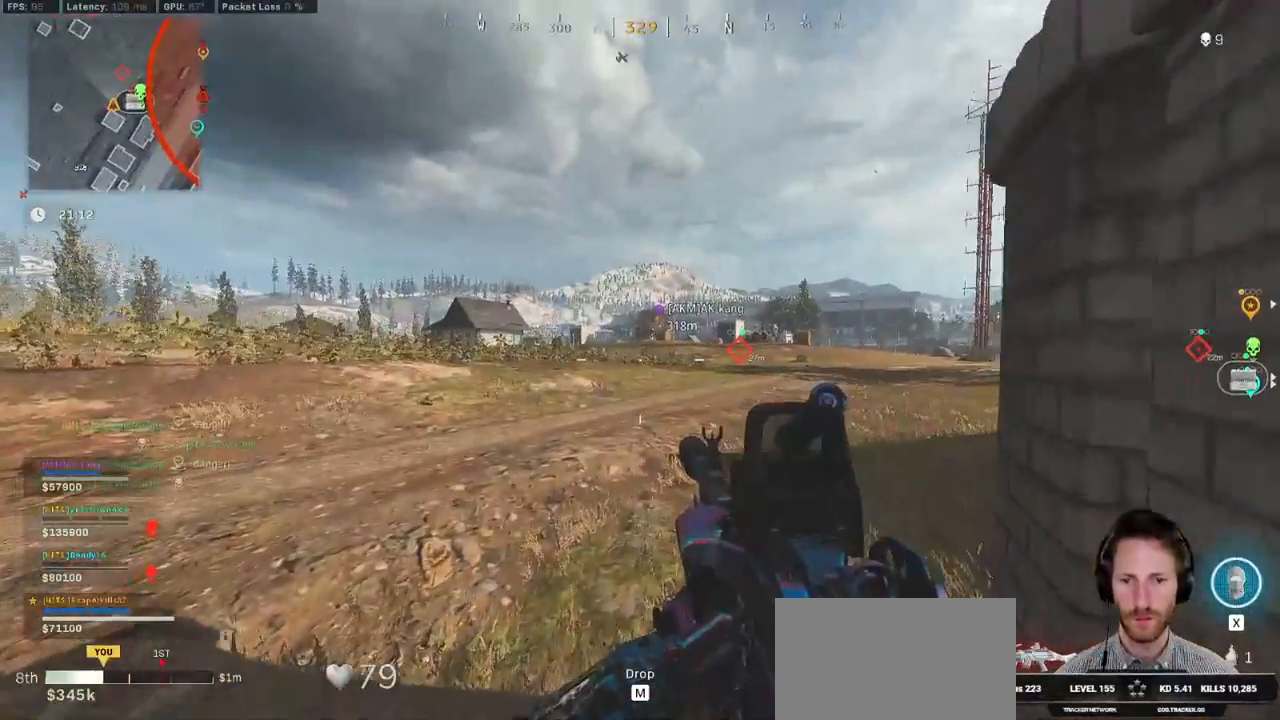
{"keys": [], "mouse": [], "events": [[233, "d", "up"]]}
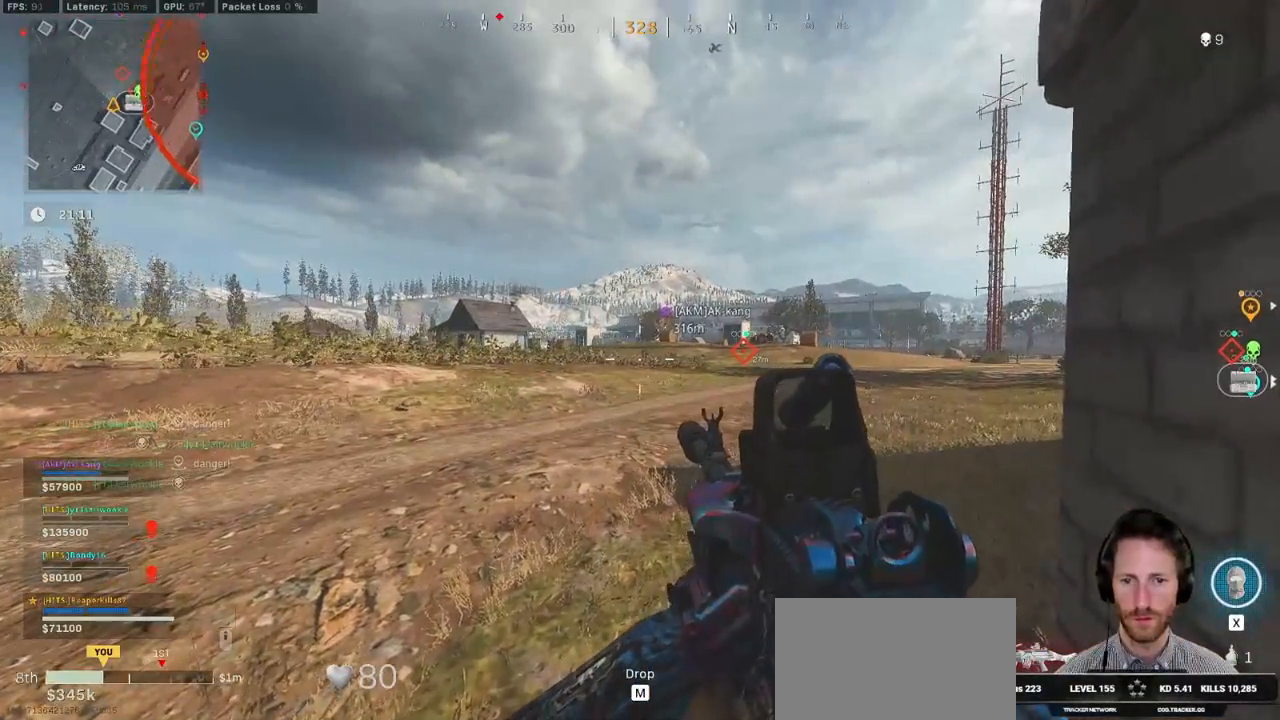
{"keys": [], "mouse": [], "events": []}
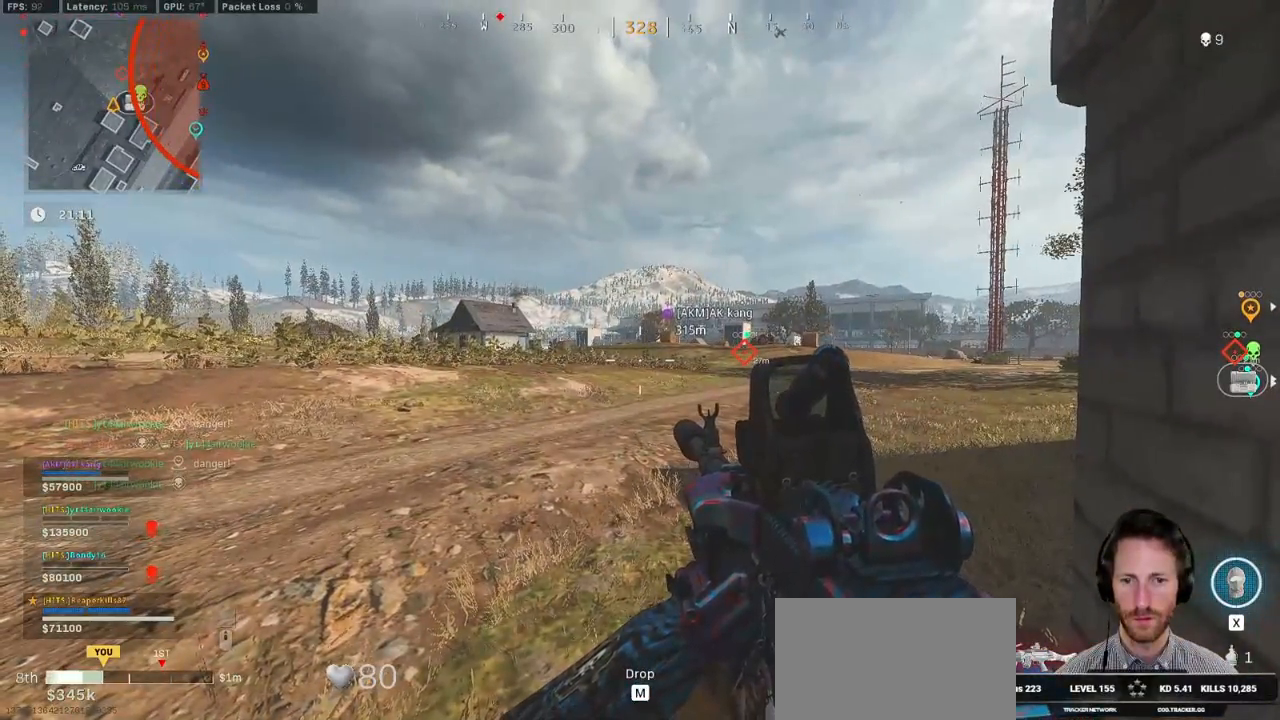
{"keys": [], "mouse": [], "events": []}
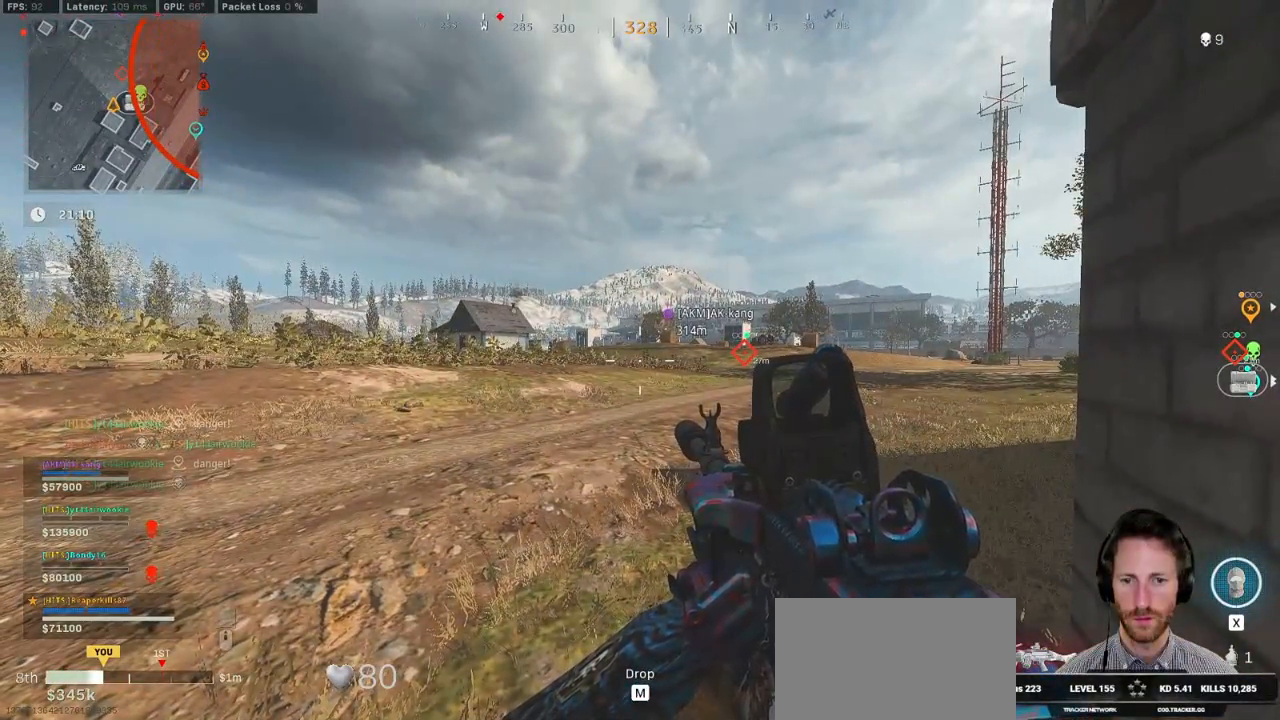
{"keys": [], "mouse": [], "events": []}
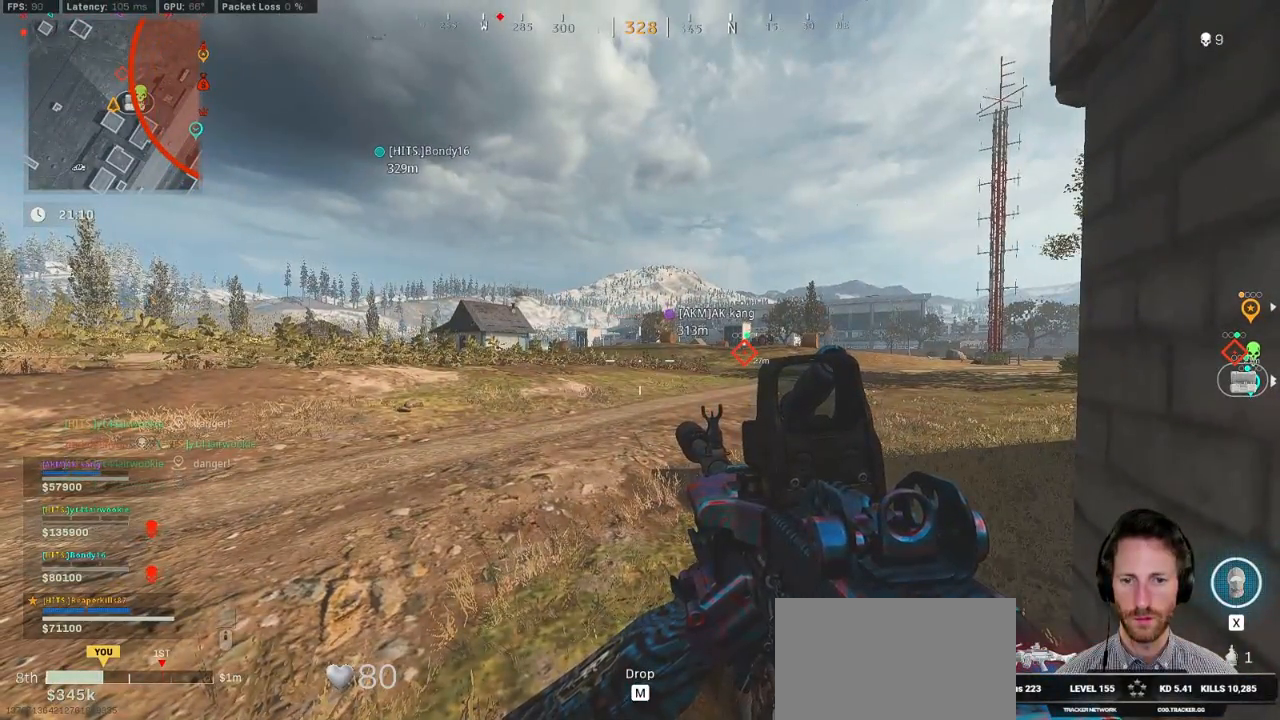
{"keys": [], "mouse": [], "events": []}
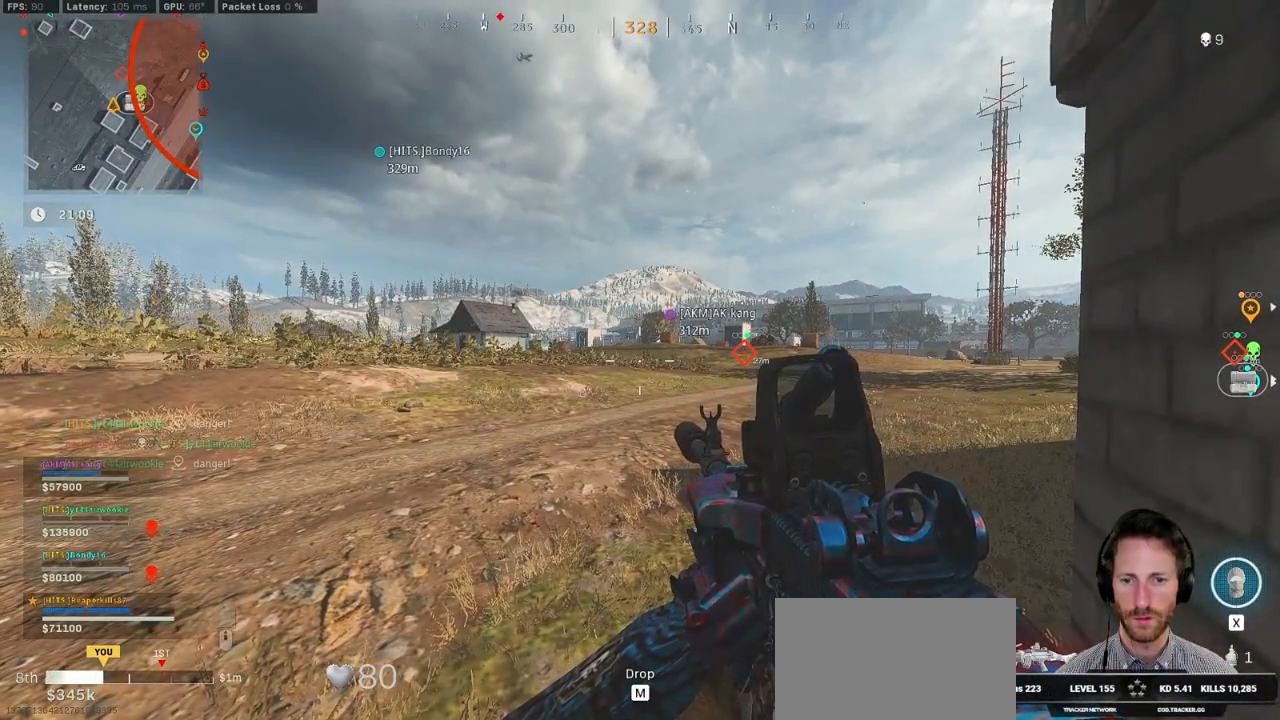
{"keys": [], "mouse": [], "events": []}
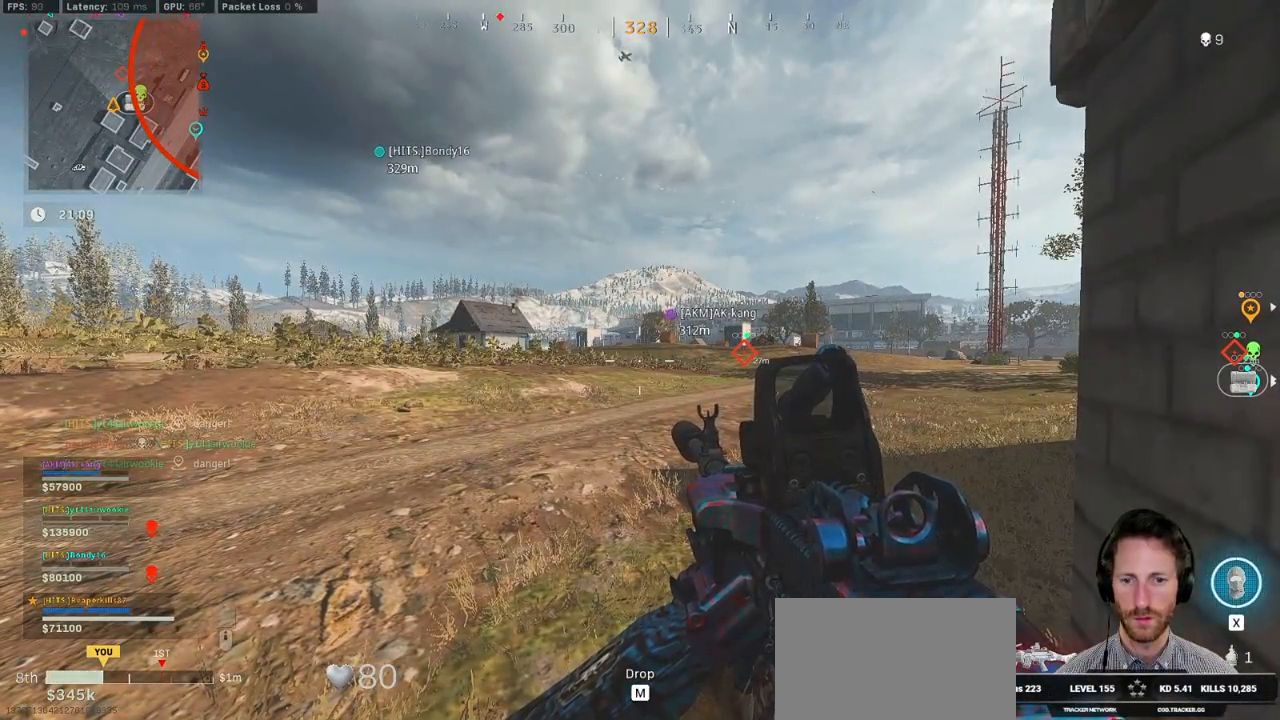
{"keys": ["d", "shift", "w"], "mouse": [], "events": [[33, "w", "down"], [83, "shift", "down"], [267, "d", "down"]]}
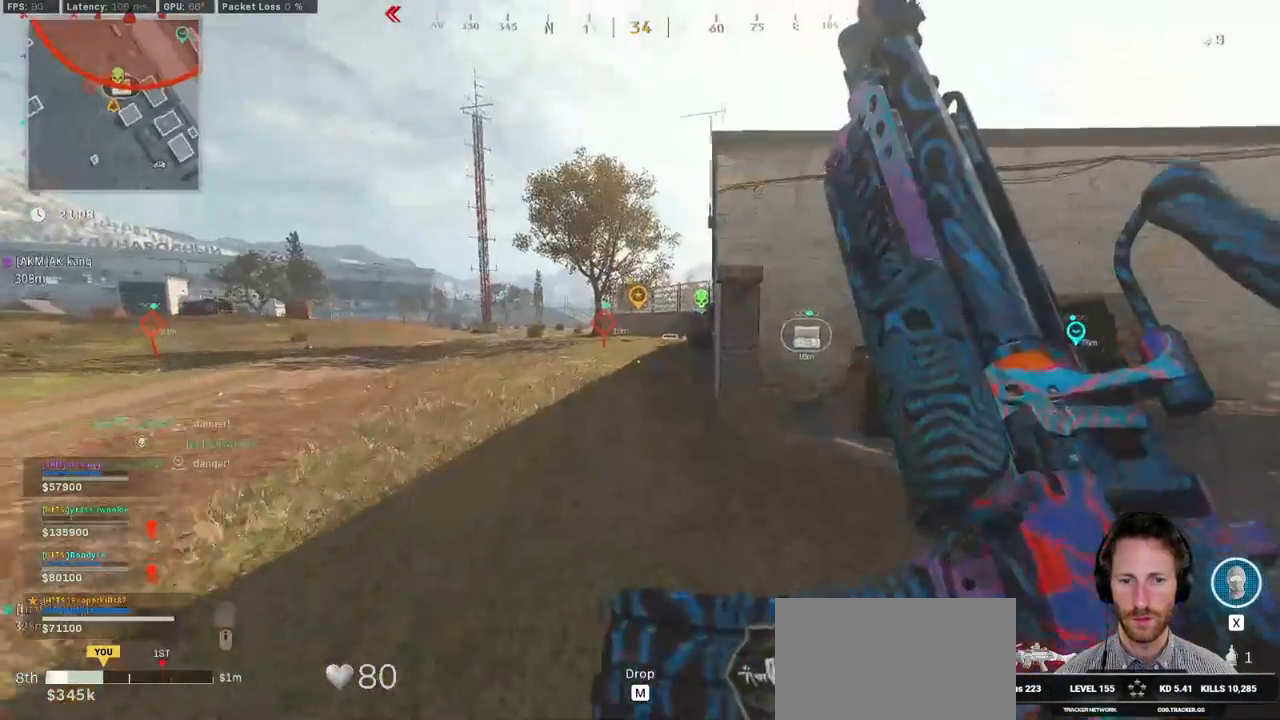
{"keys": ["d"], "mouse": ["right"], "events": [[100, "space", "down"], [117, "shift", "up"], [233, "space", "up"], [317, "mouse_right", "down"], [333, "w", "up"]]}
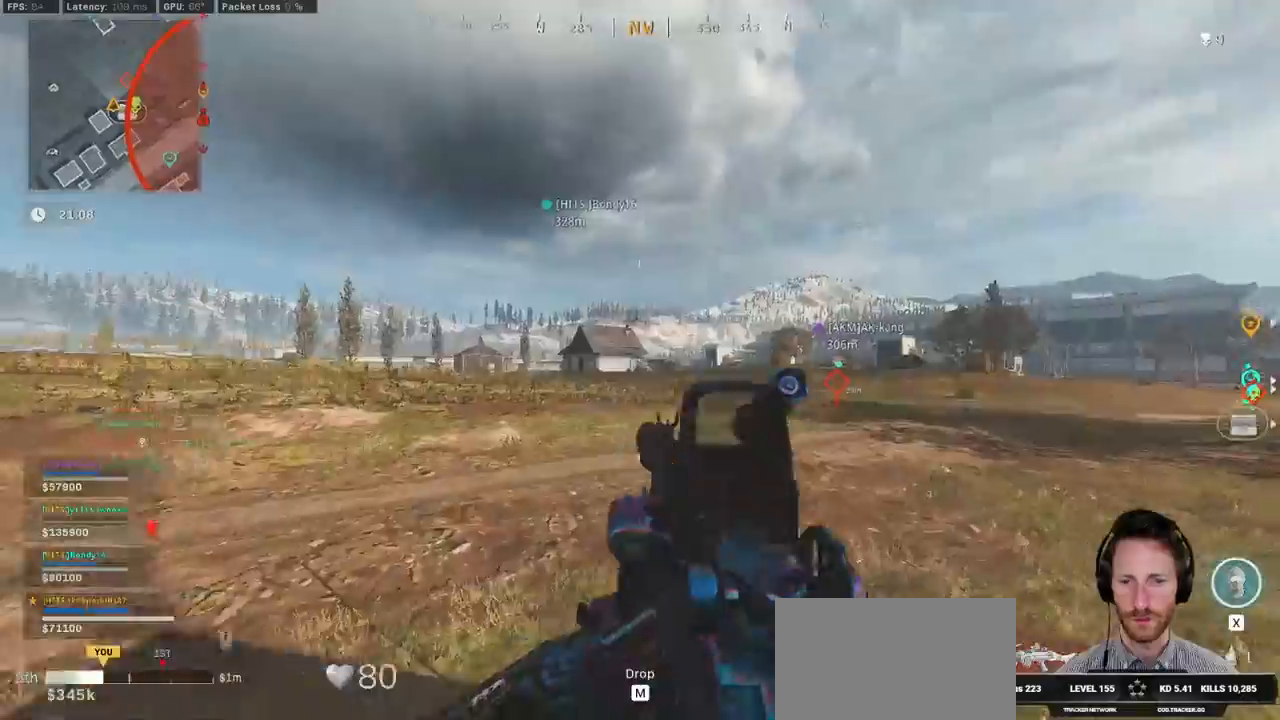
{"keys": ["d"], "mouse": ["right"], "events": []}
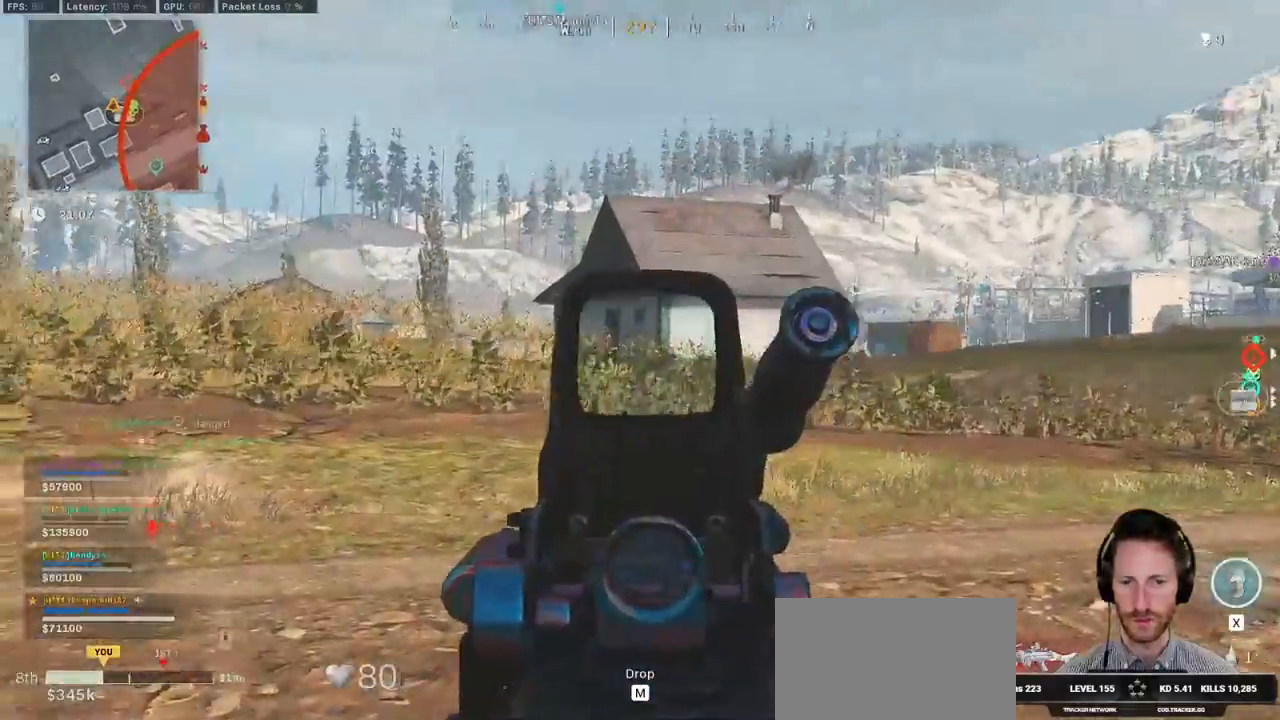
{"keys": ["d"], "mouse": ["right"], "events": []}
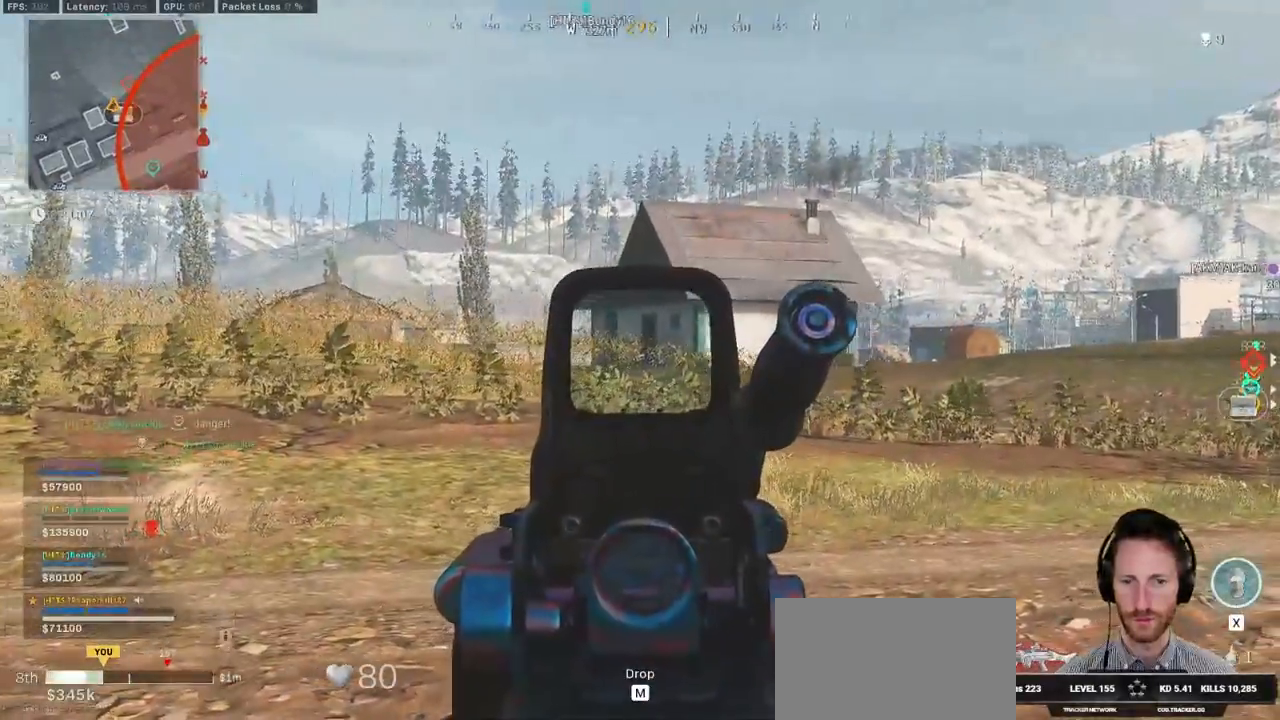
{"keys": ["d"], "mouse": ["right"], "events": []}